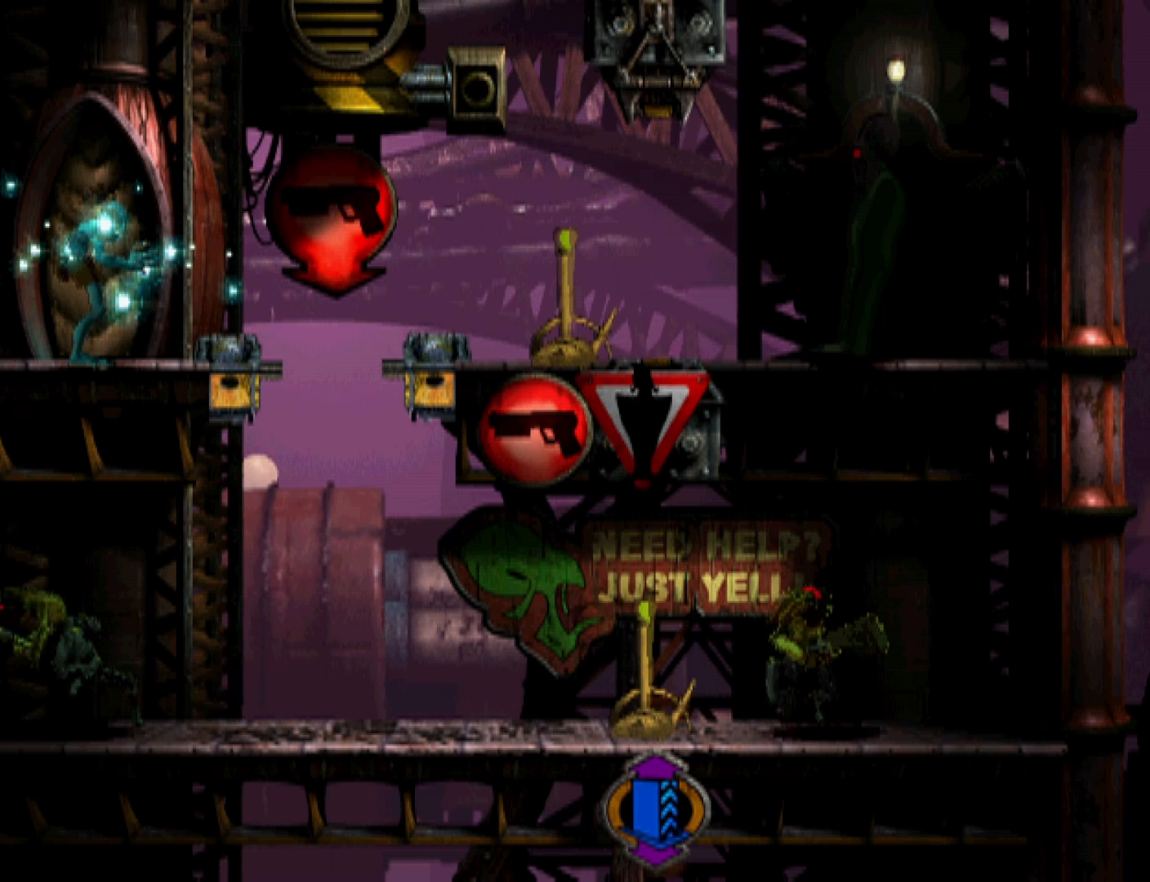
Gameplay with a controller (PlayStation layout); each line is a JSON object with the inputs held at the frame after it. "events" lists button and stick changes between this image and that frame as [ms after this image, input, new state], when the widget could be followed in between. Not read: left_stick right_stick.
{"buttons": ["L1", "R1"], "events": []}
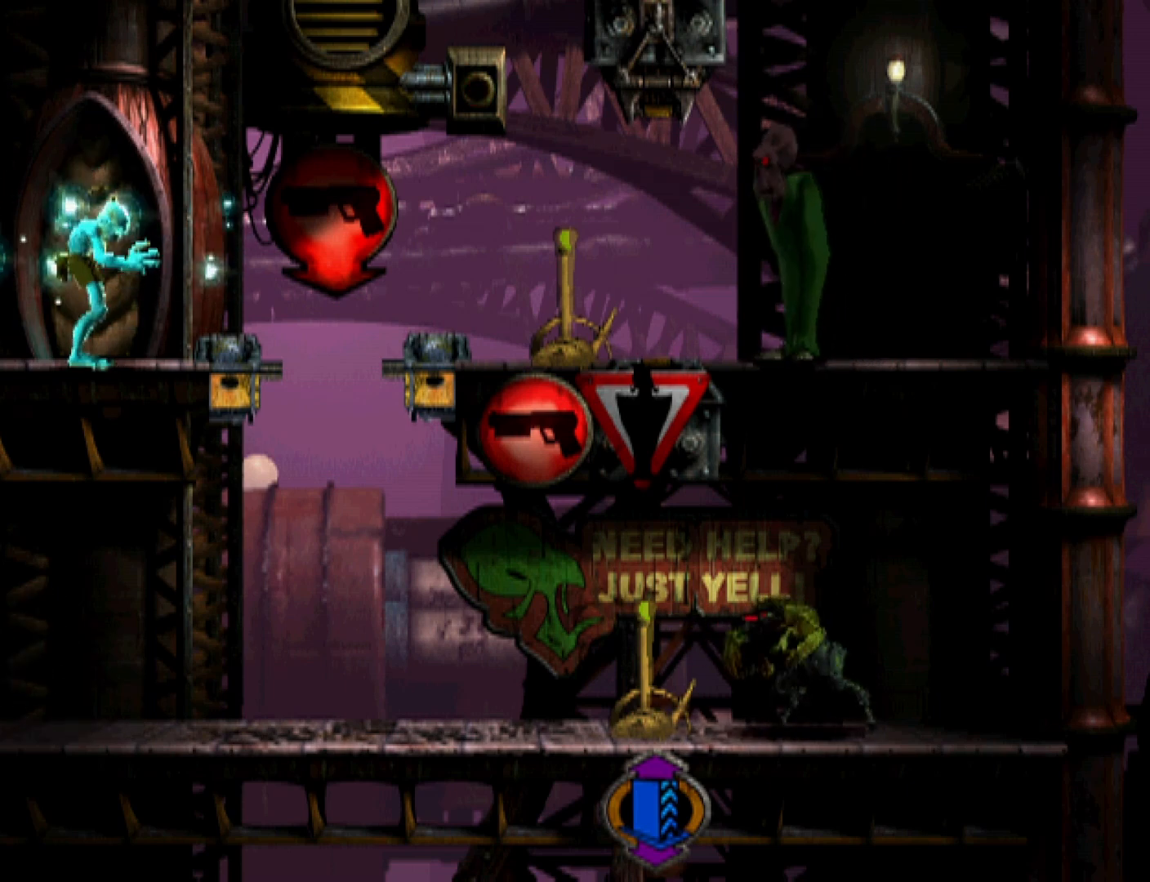
{"buttons": ["L1", "R1"], "events": []}
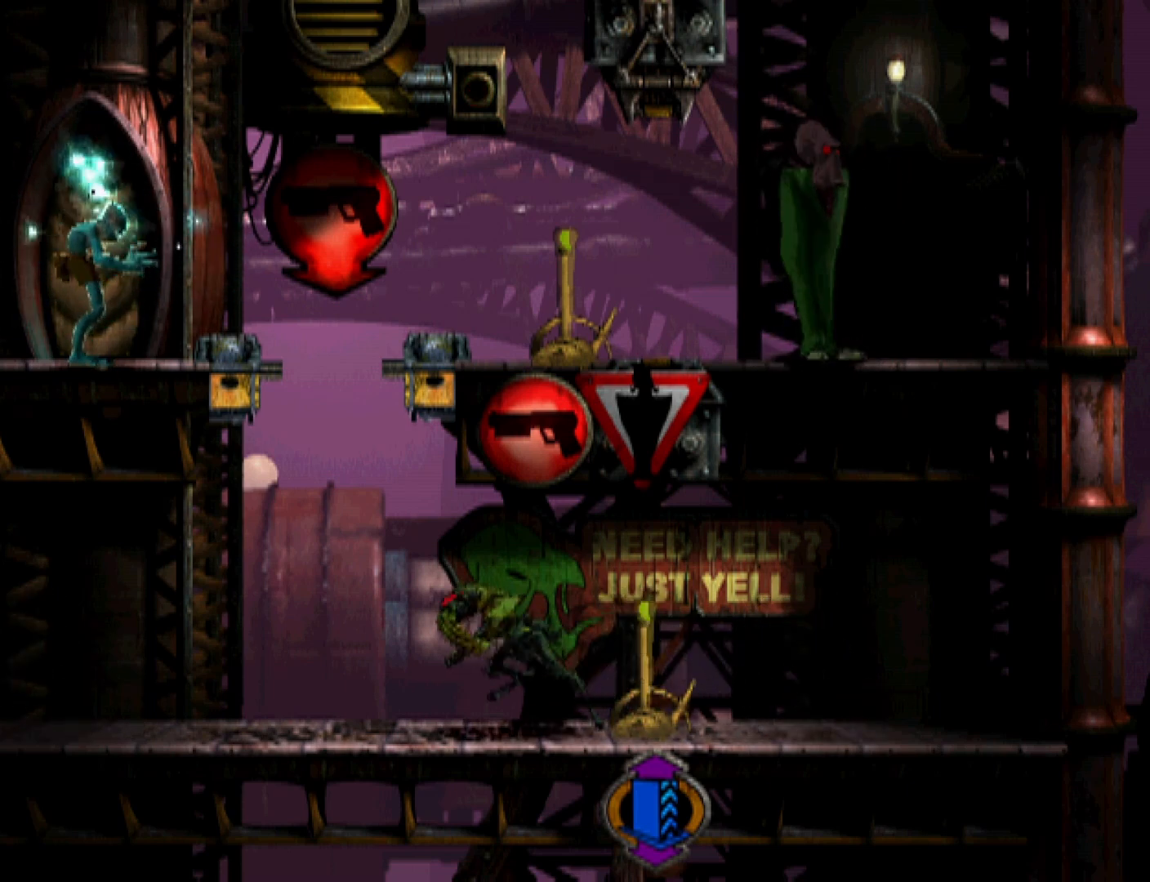
{"buttons": ["L1", "R1"], "events": []}
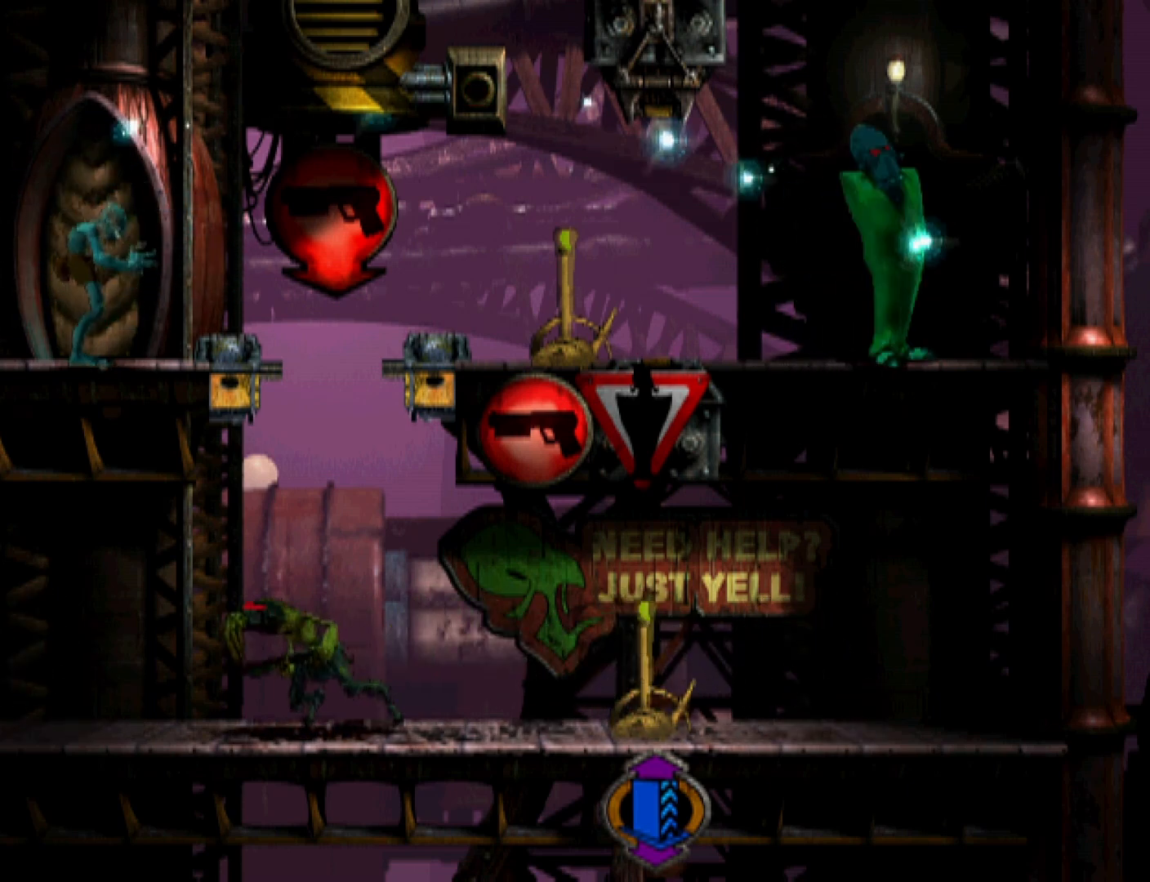
{"buttons": ["DPAD_RIGHT"], "events": [[200, "DPAD_RIGHT", "down"], [200, "L1", "up"], [300, "R1", "up"]]}
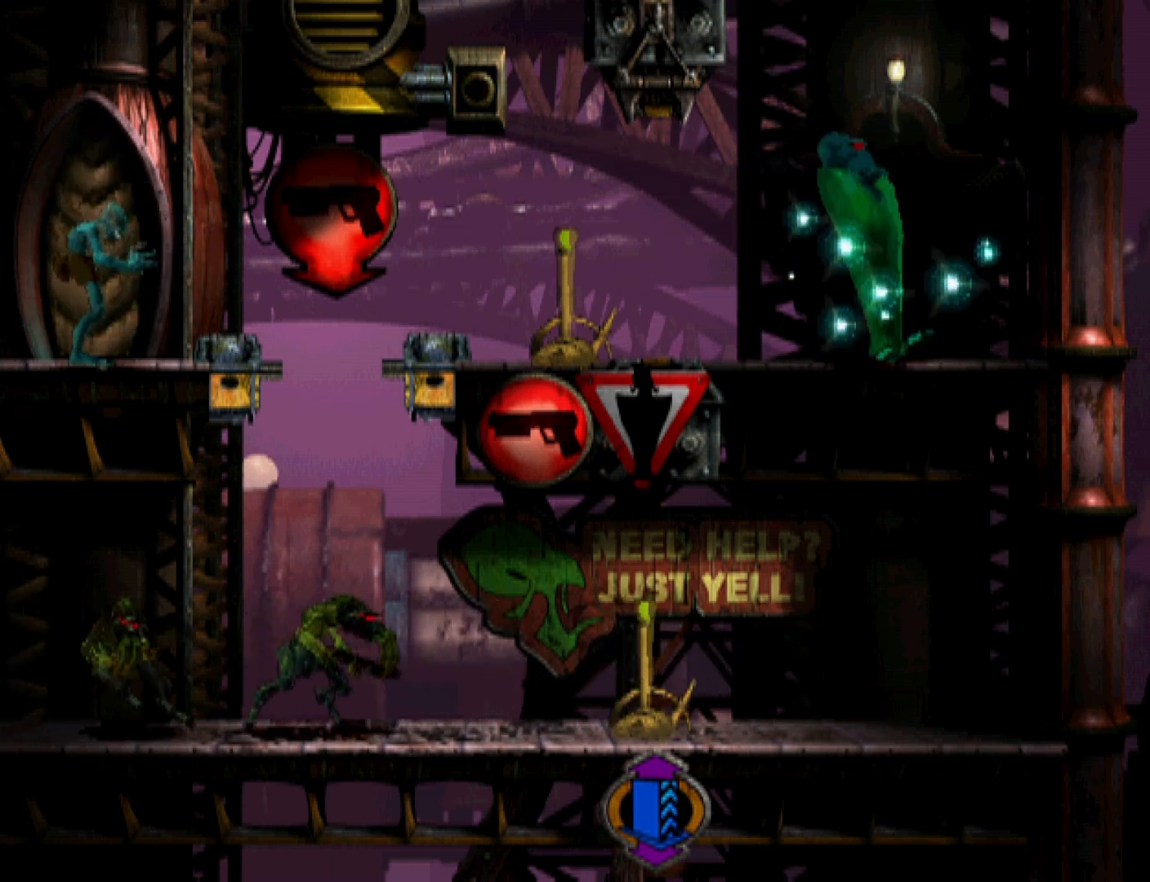
{"buttons": ["DPAD_RIGHT"], "events": []}
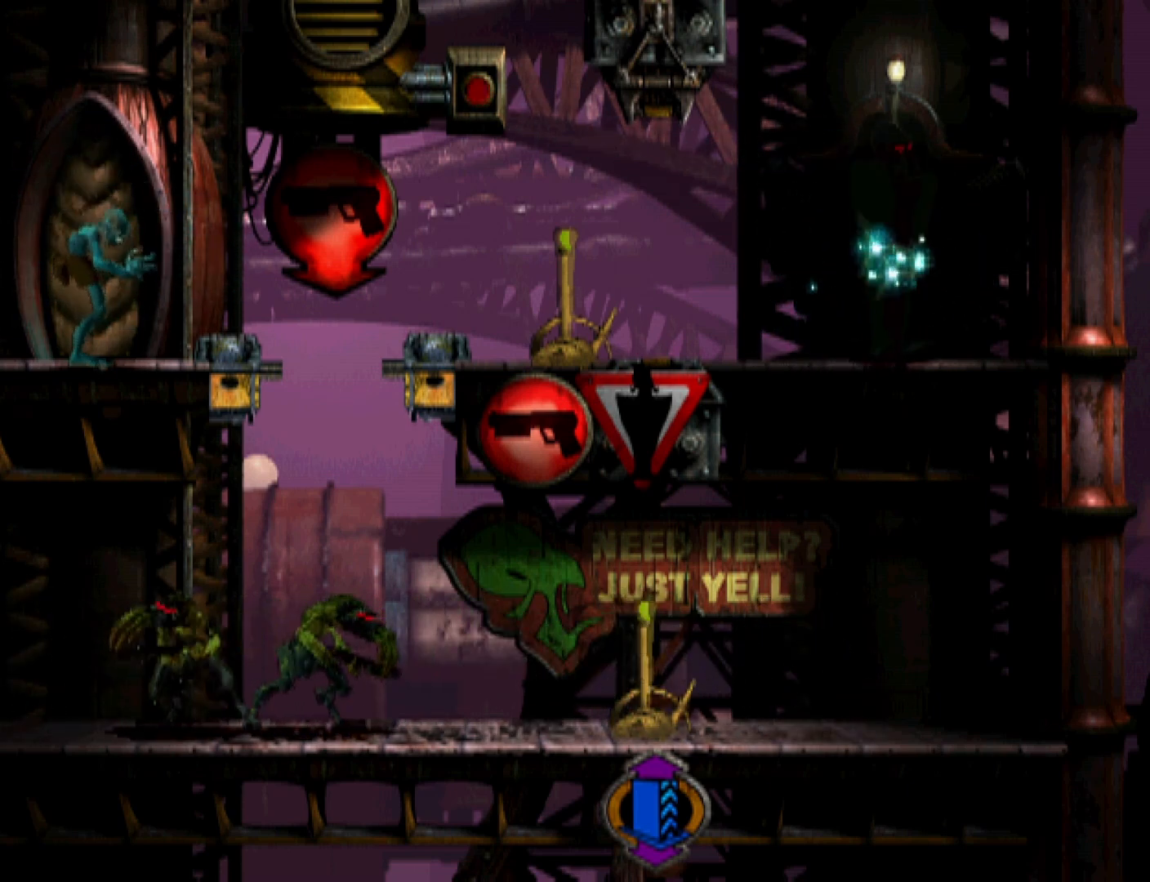
{"buttons": [], "events": [[500, "DPAD_RIGHT", "up"]]}
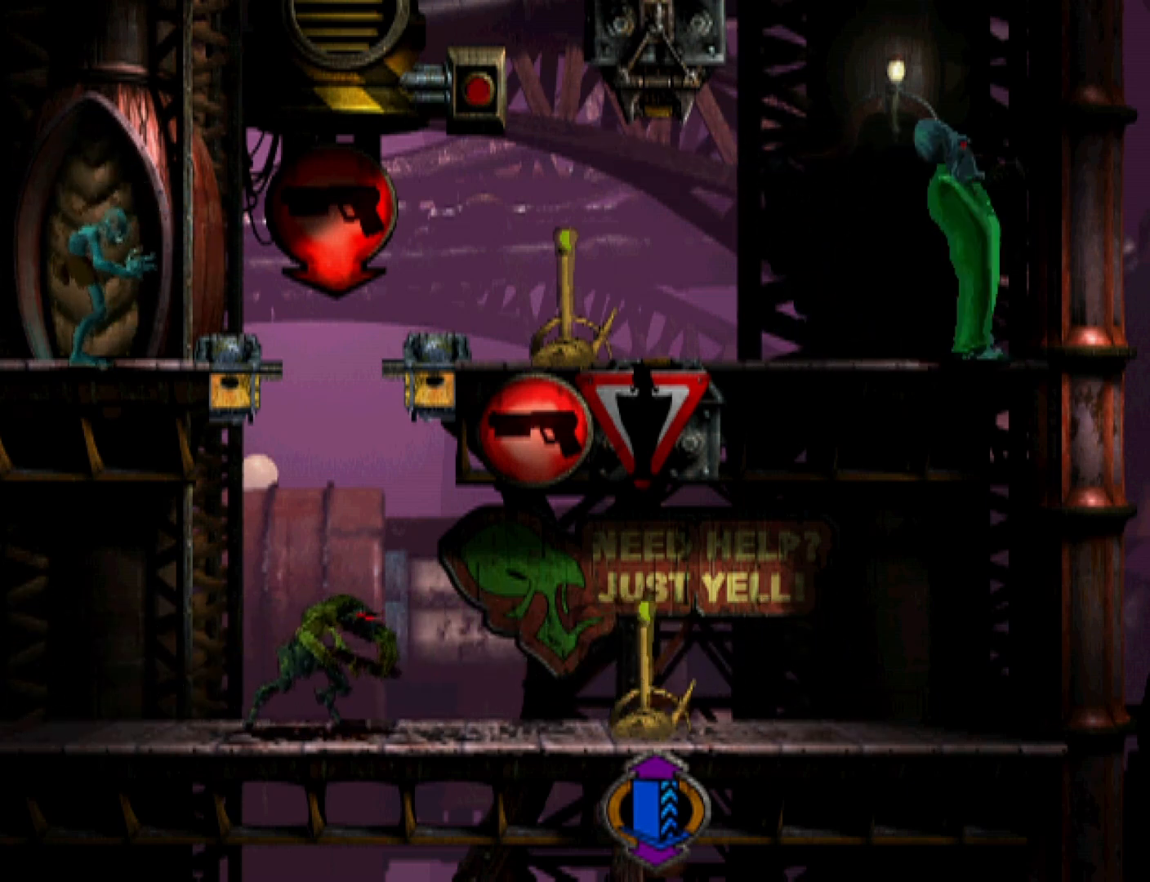
{"buttons": ["TRIANGLE"], "events": [[33, "DPAD_LEFT", "down"], [267, "DPAD_LEFT", "up"], [367, "TRIANGLE", "down"]]}
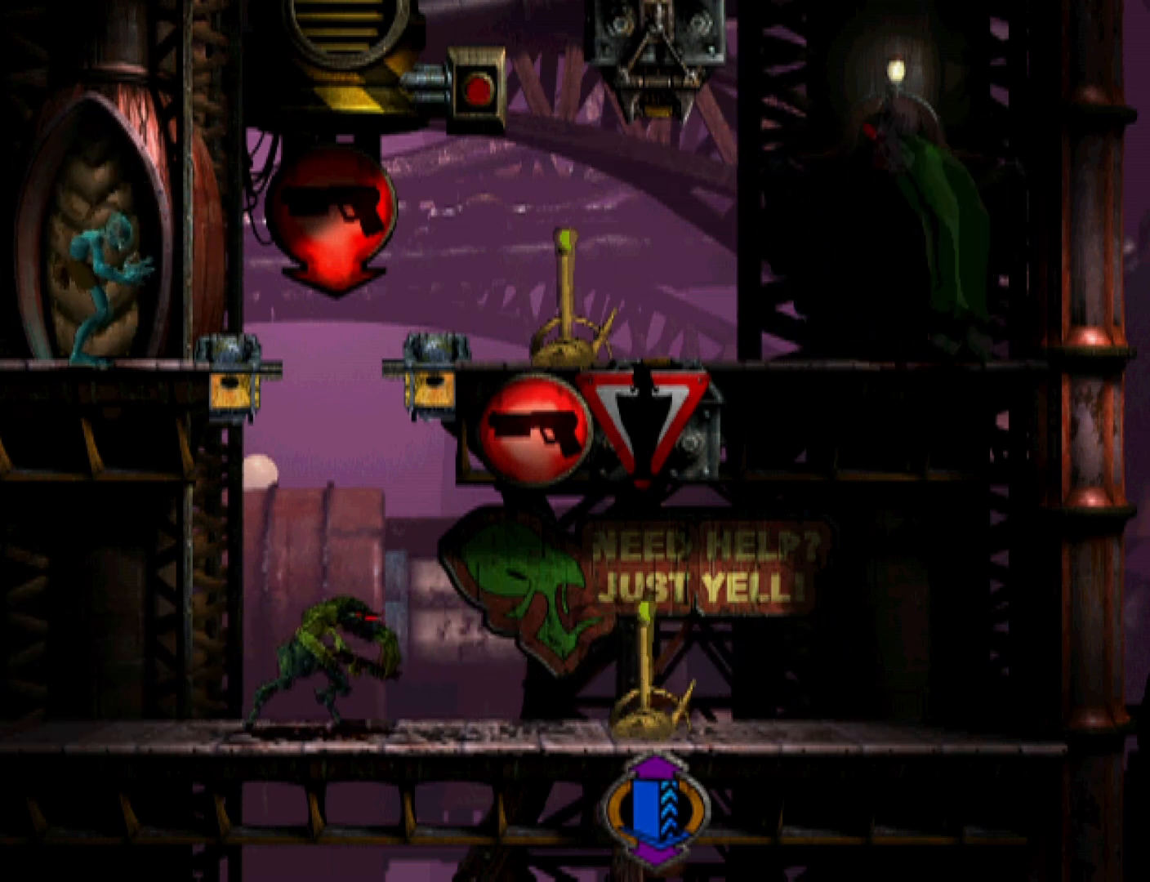
{"buttons": ["TRIANGLE"], "events": []}
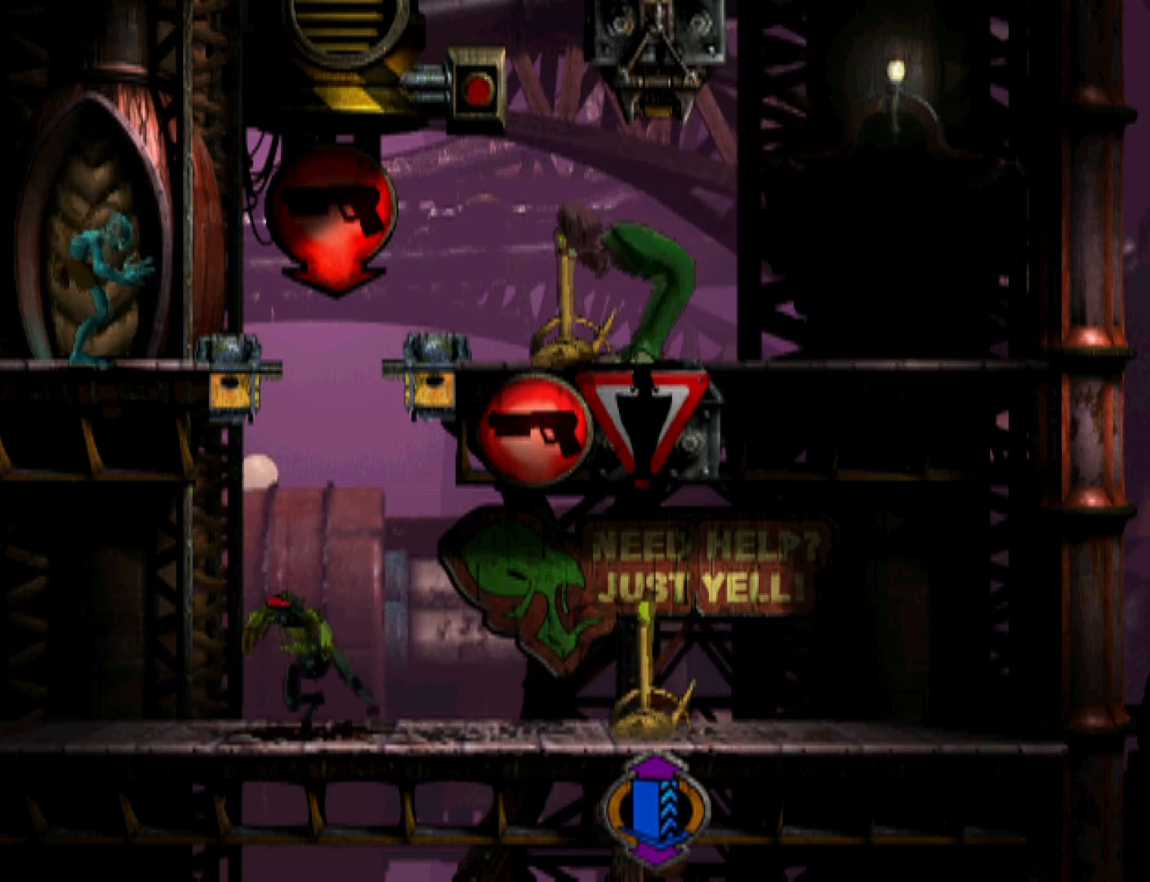
{"buttons": ["TRIANGLE"], "events": []}
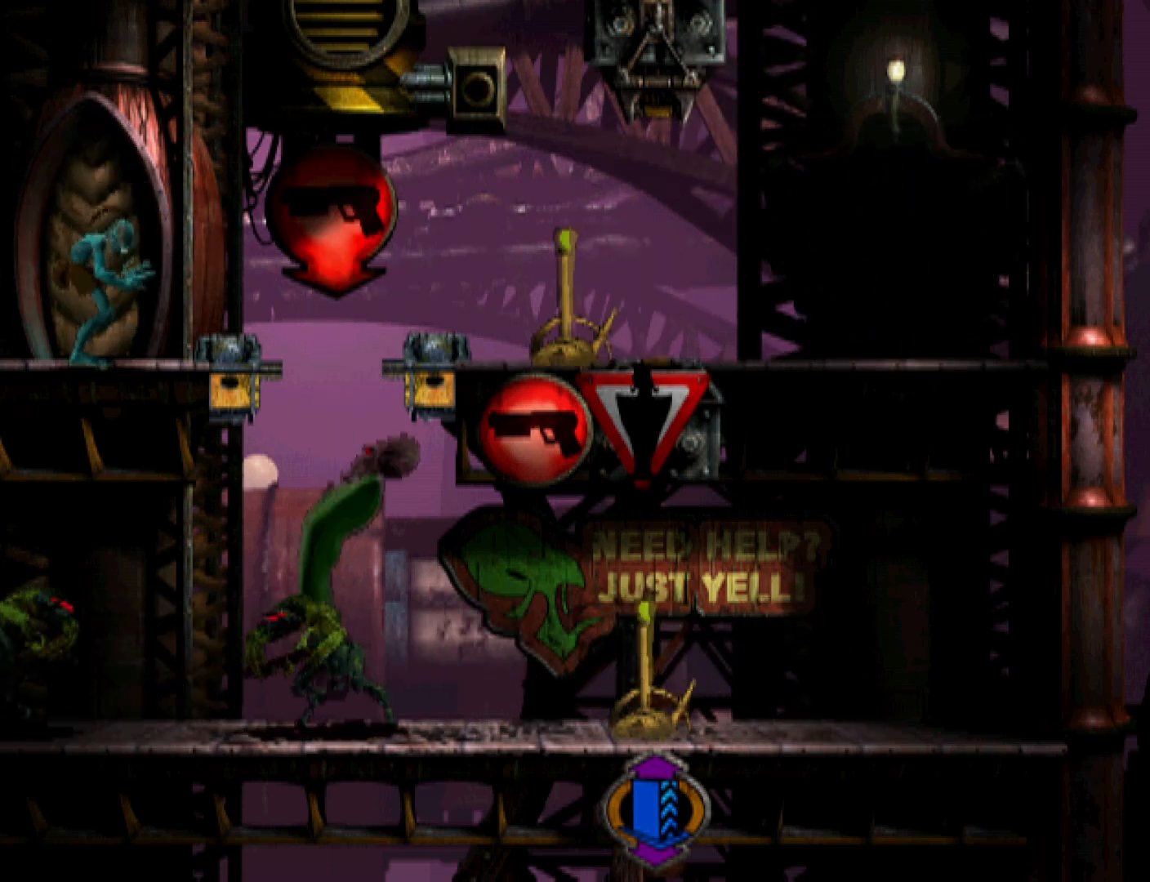
{"buttons": ["TRIANGLE"], "events": []}
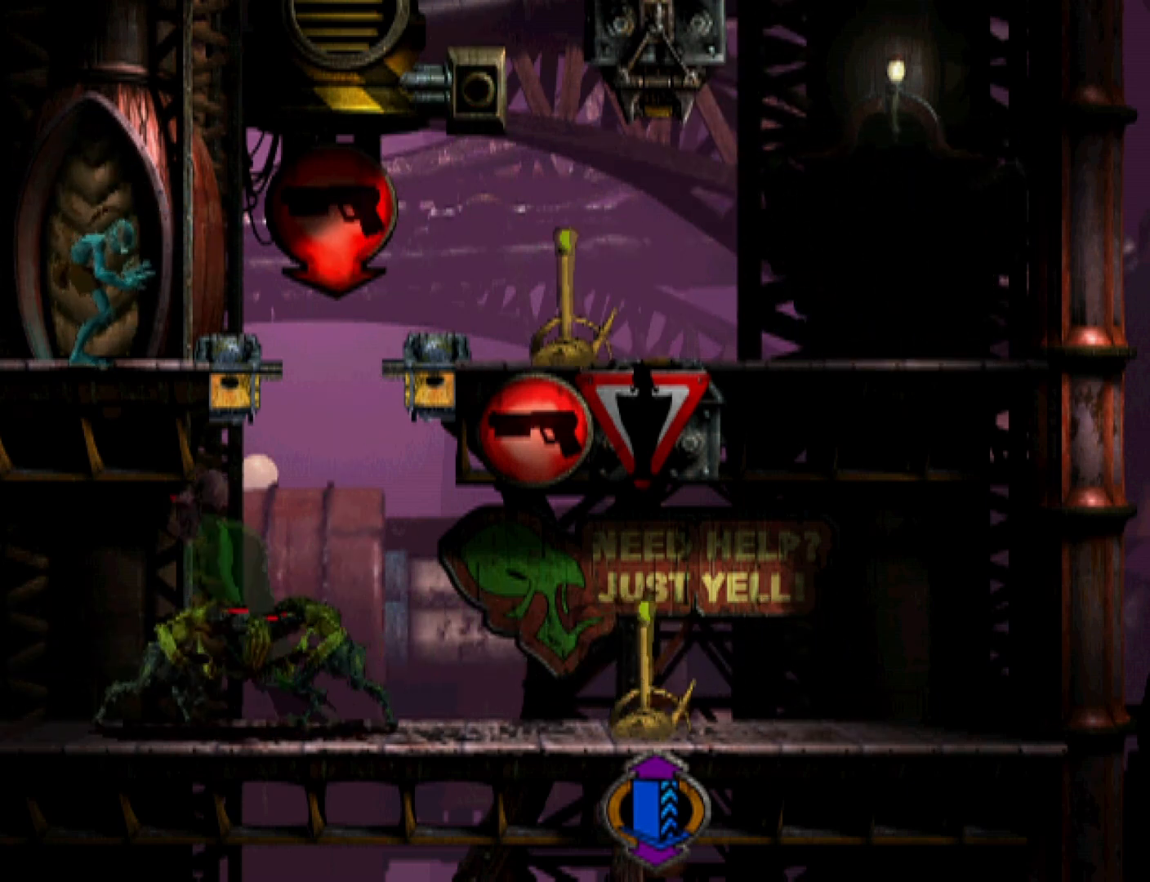
{"buttons": ["TRIANGLE"], "events": []}
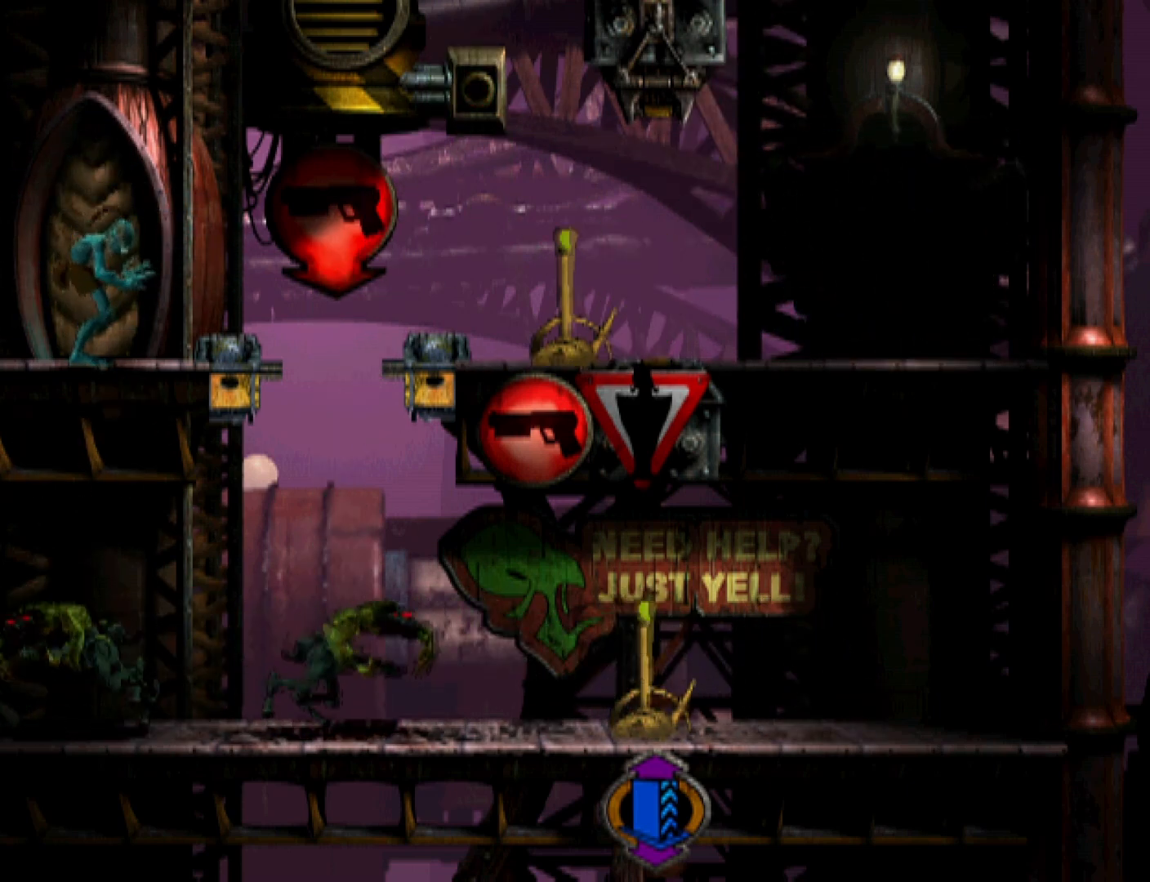
{"buttons": ["TRIANGLE"], "events": []}
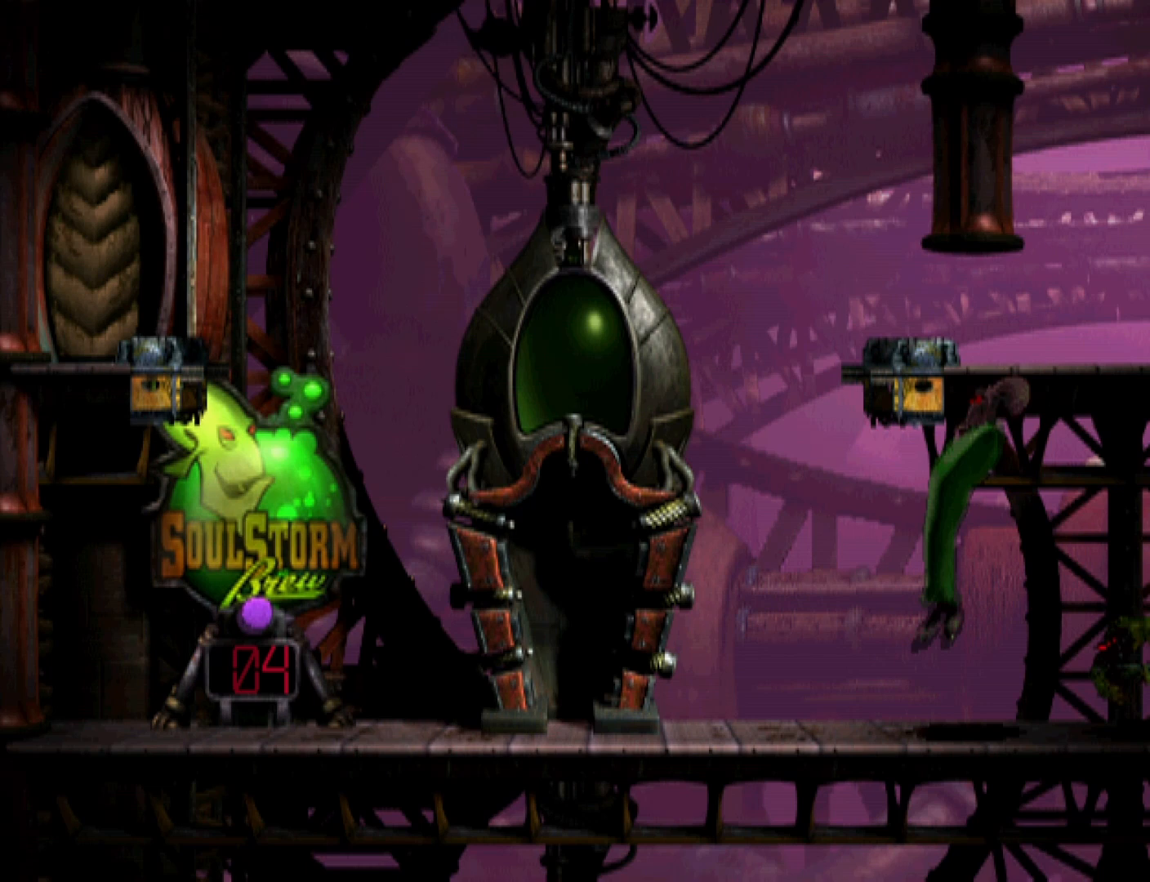
{"buttons": [], "events": [[467, "TRIANGLE", "up"]]}
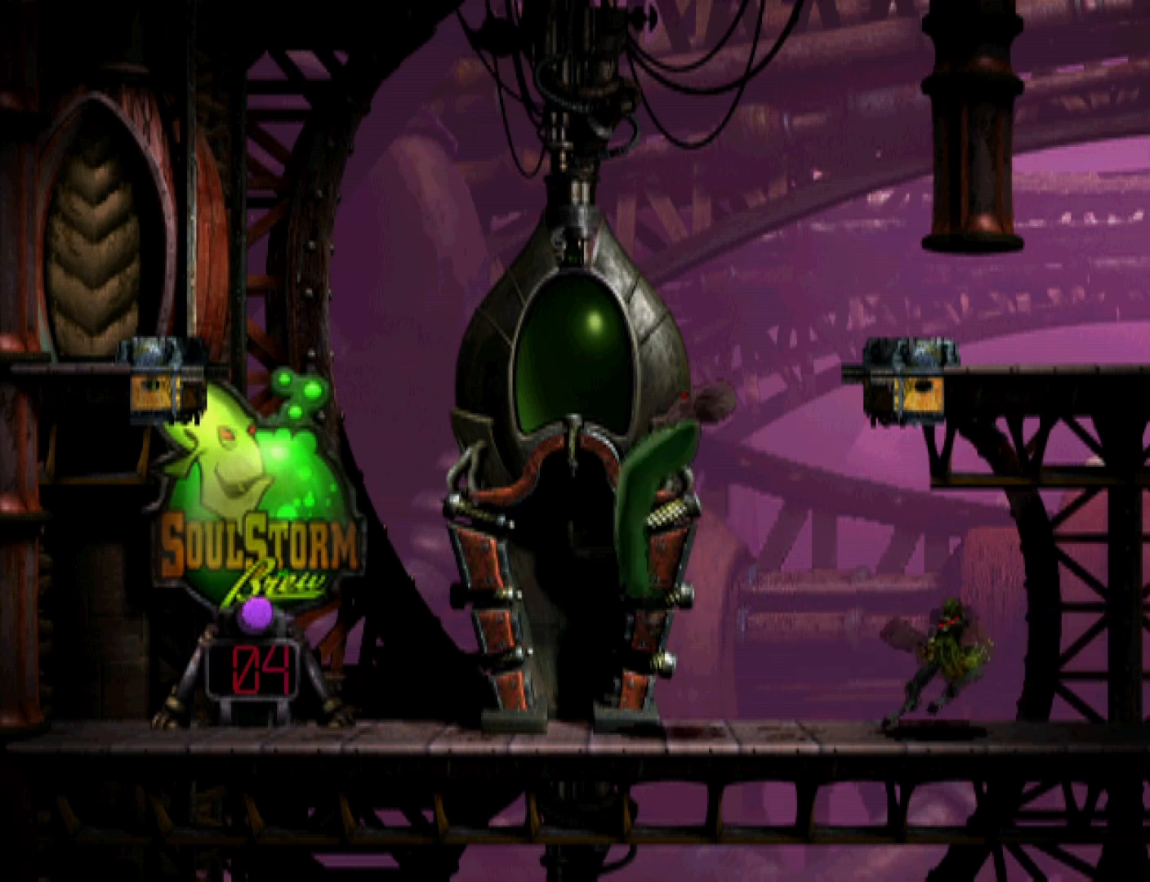
{"buttons": ["TRIANGLE", "L1"], "events": [[67, "L1", "down"], [467, "TRIANGLE", "down"]]}
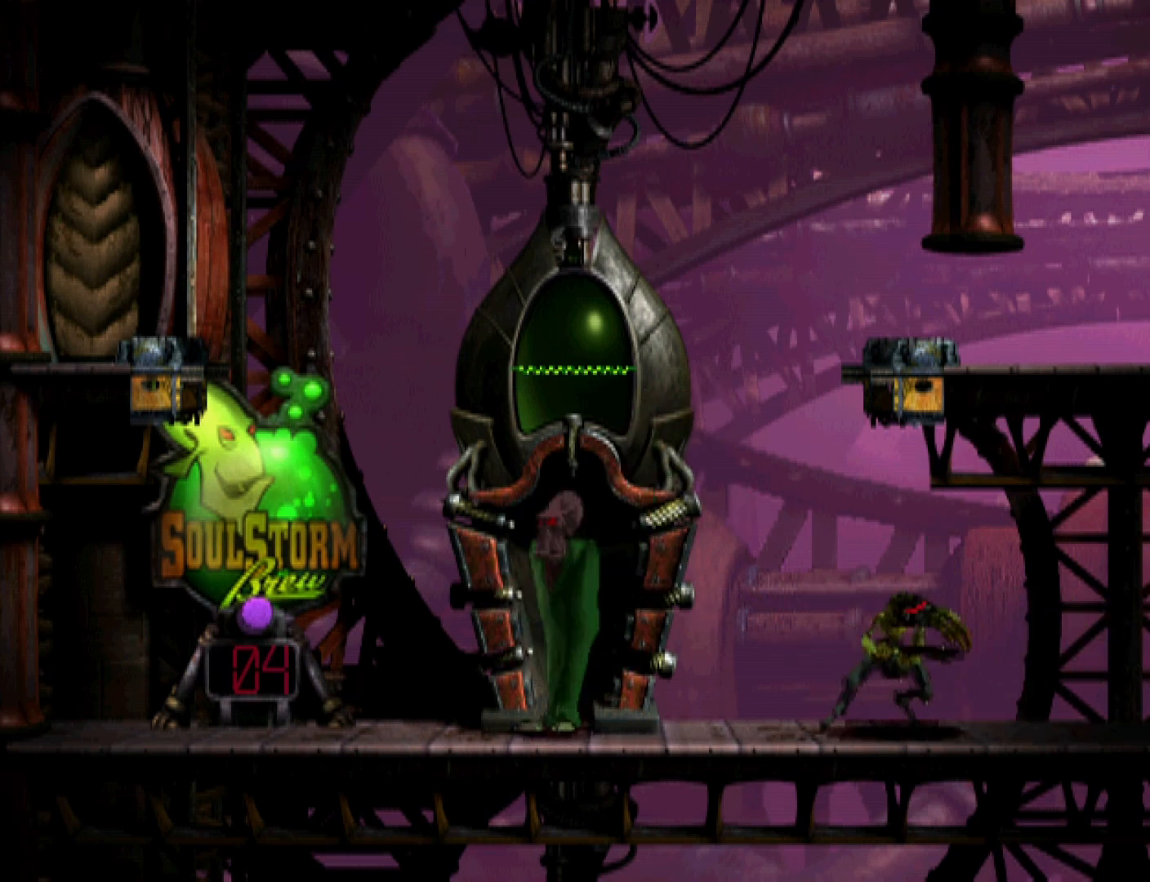
{"buttons": ["L1"], "events": [[167, "TRIANGLE", "up"]]}
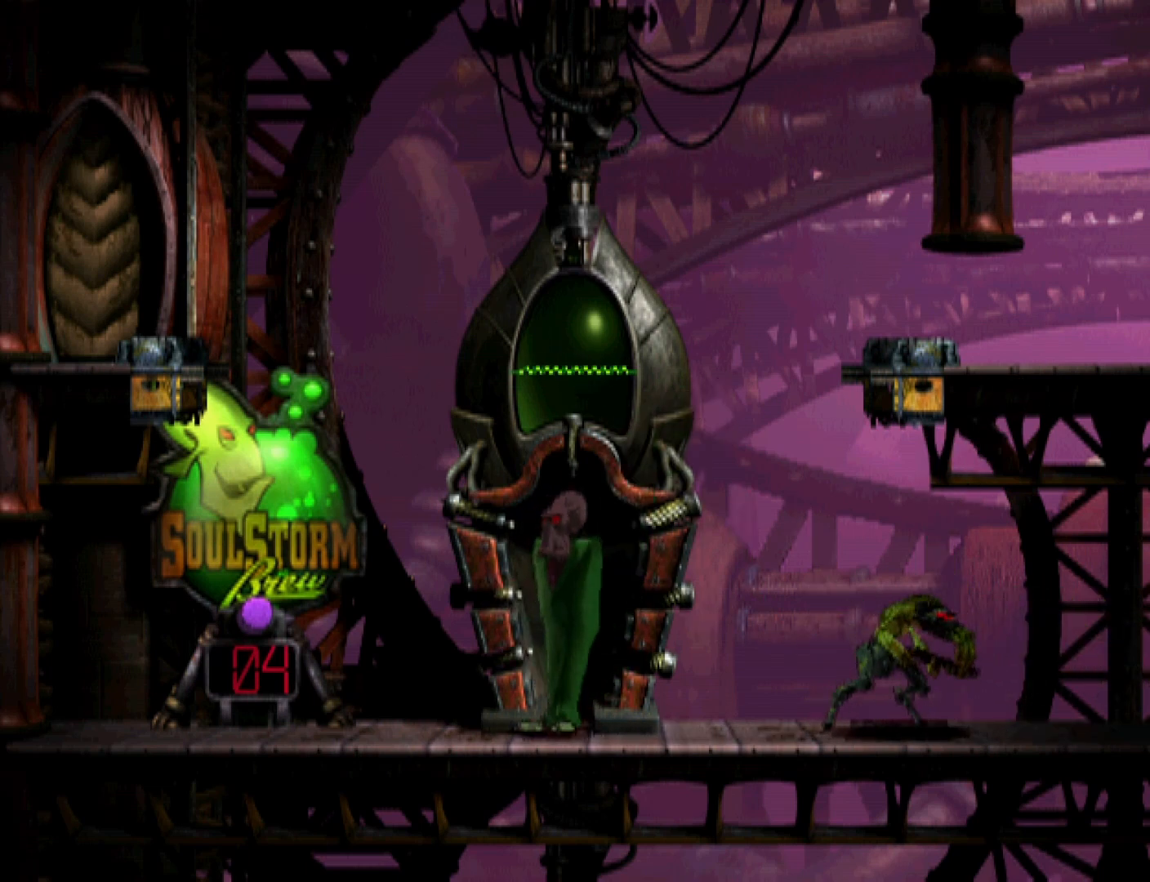
{"buttons": ["L1"], "events": []}
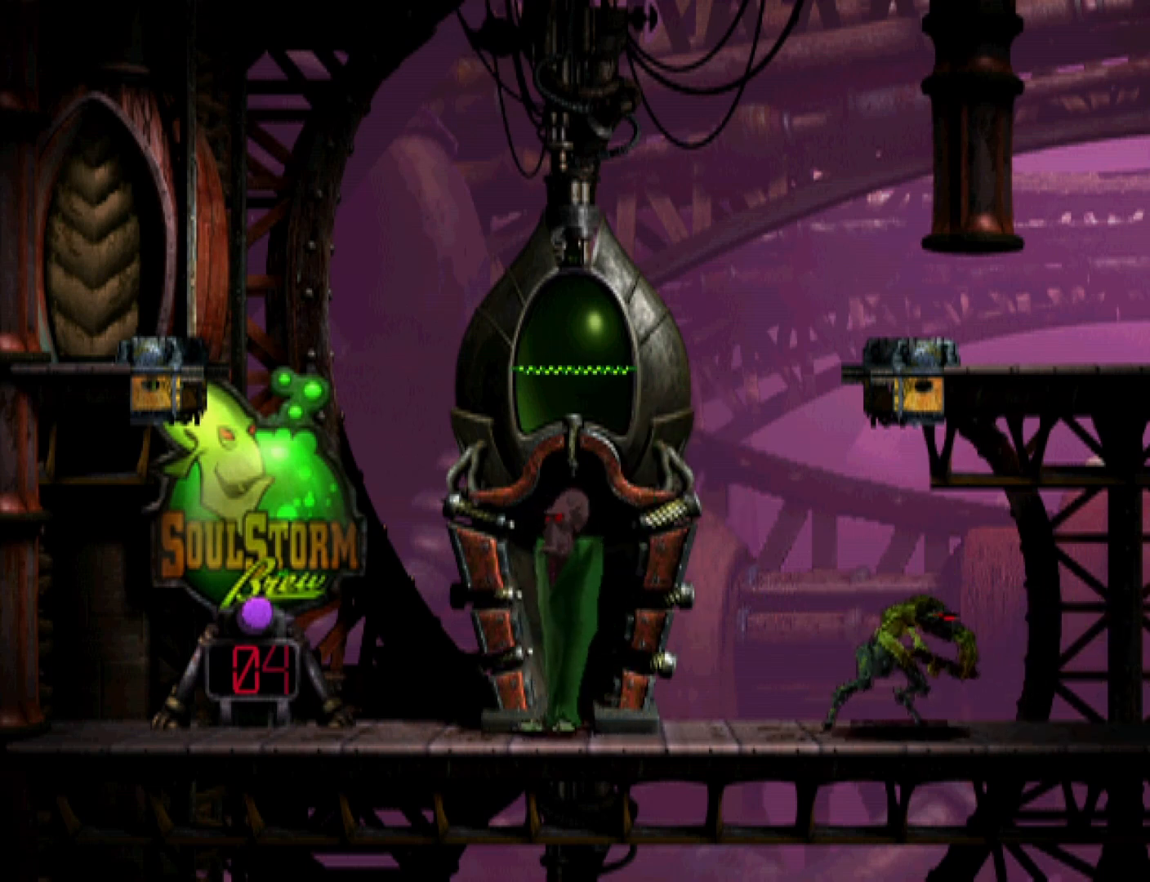
{"buttons": ["L1"], "events": [[200, "CIRCLE", "down"], [400, "CIRCLE", "up"]]}
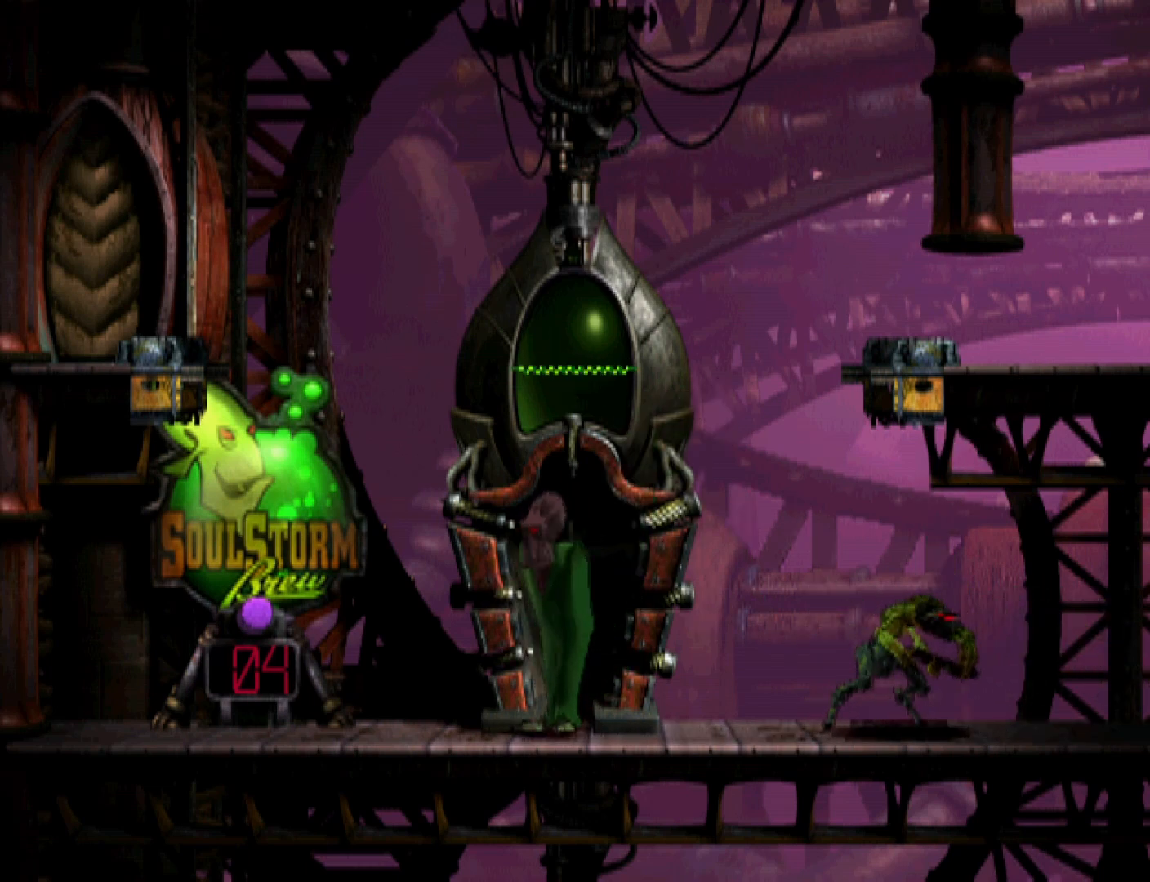
{"buttons": [], "events": [[100, "L1", "up"], [200, "L2", "down"], [233, "TRIANGLE", "down"], [400, "TRIANGLE", "up"], [433, "L2", "up"]]}
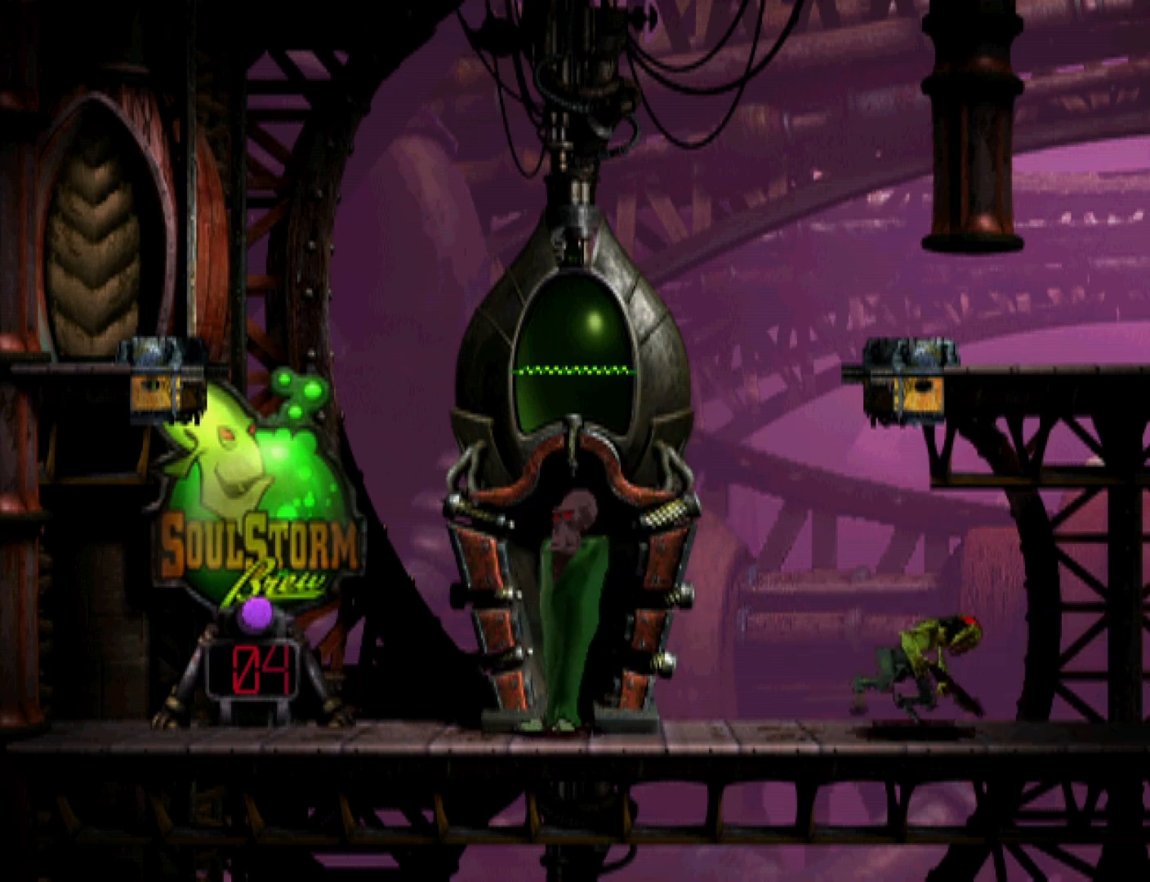
{"buttons": ["L2"], "events": [[67, "TOUCHPAD", "down"], [133, "TOUCHPAD", "up"], [400, "L2", "down"]]}
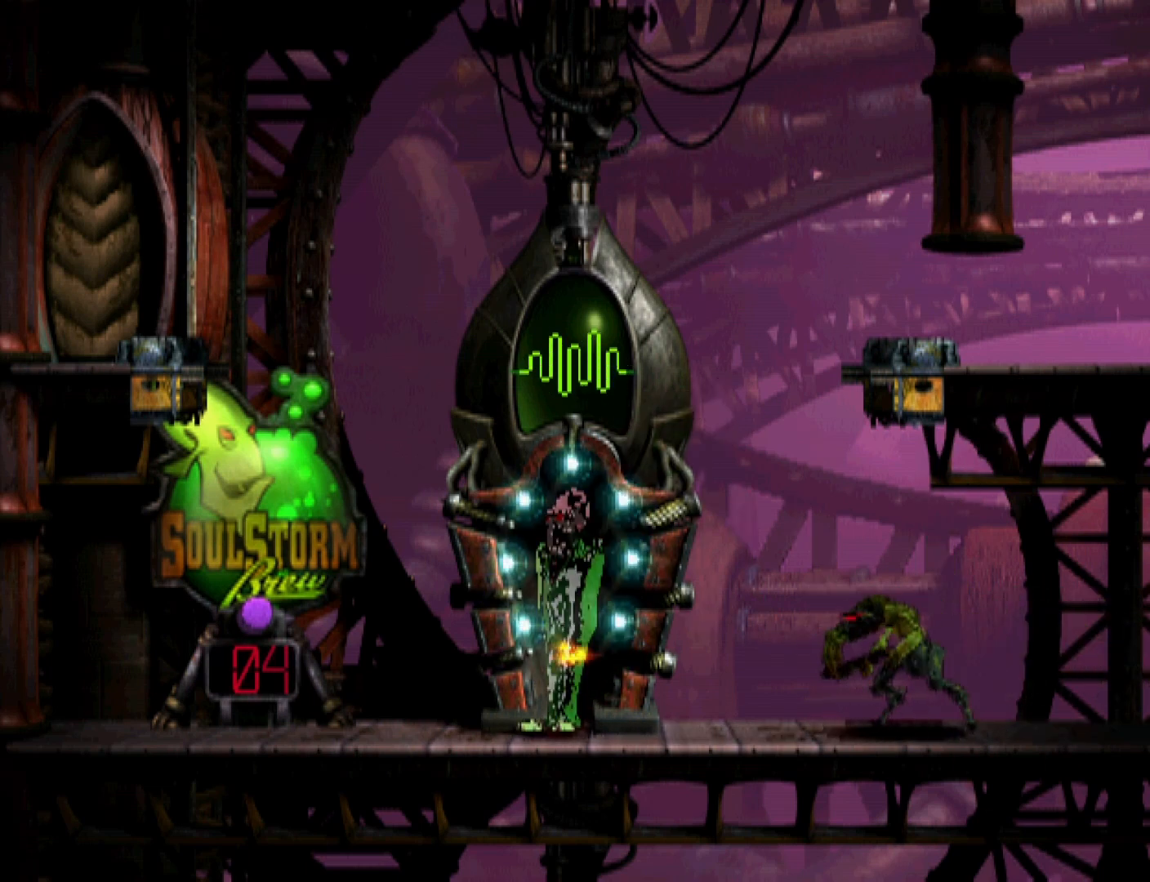
{"buttons": [], "events": [[467, "L2", "up"]]}
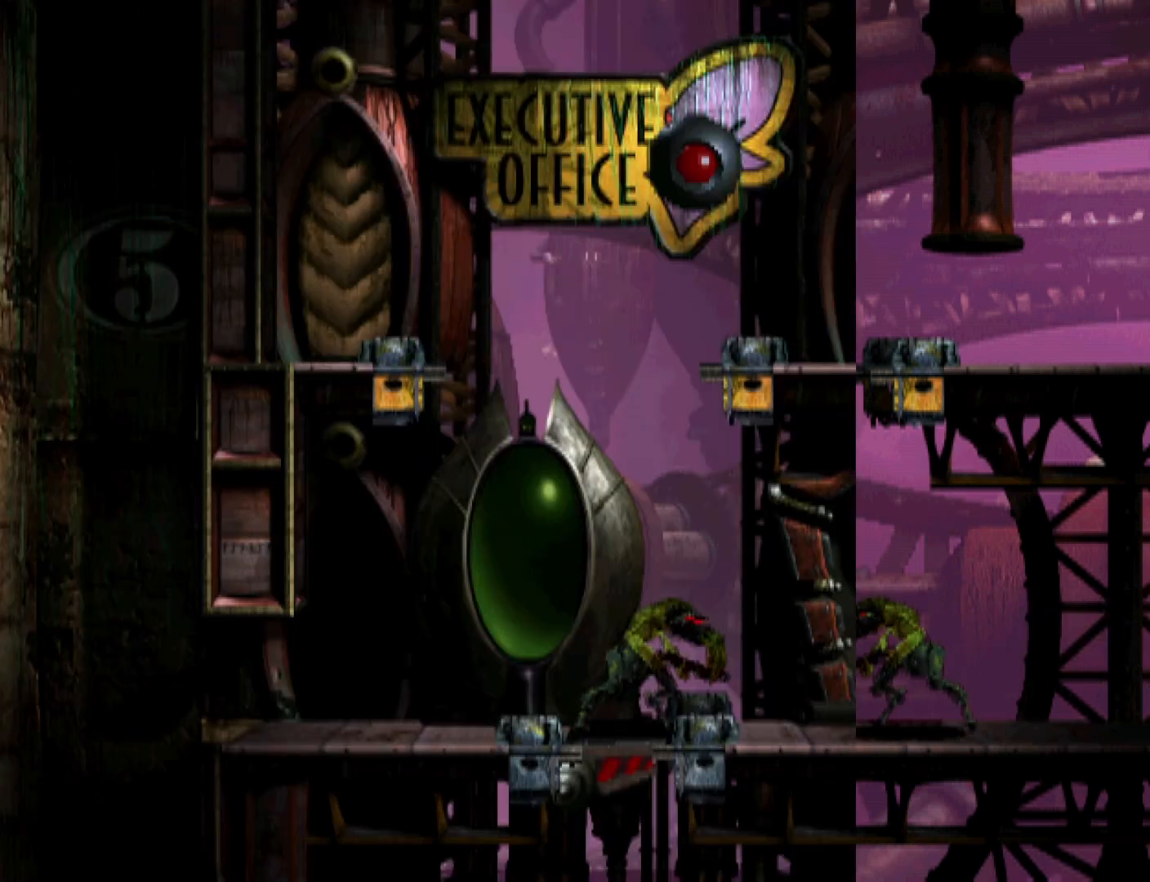
{"buttons": ["SQUARE", "L1"], "events": [[67, "L1", "down"], [467, "SQUARE", "down"]]}
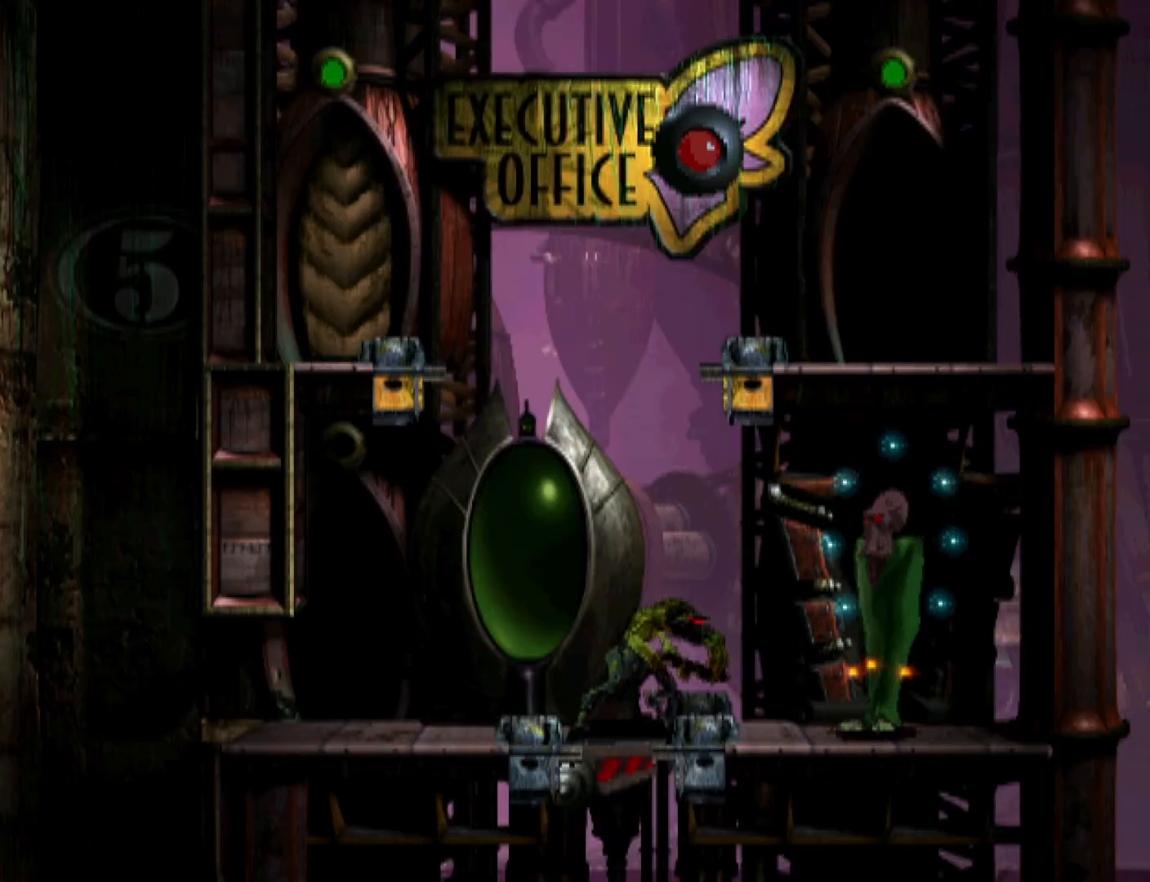
{"buttons": ["TRIANGLE"], "events": [[133, "L1", "up"], [167, "SQUARE", "up"], [333, "TRIANGLE", "down"]]}
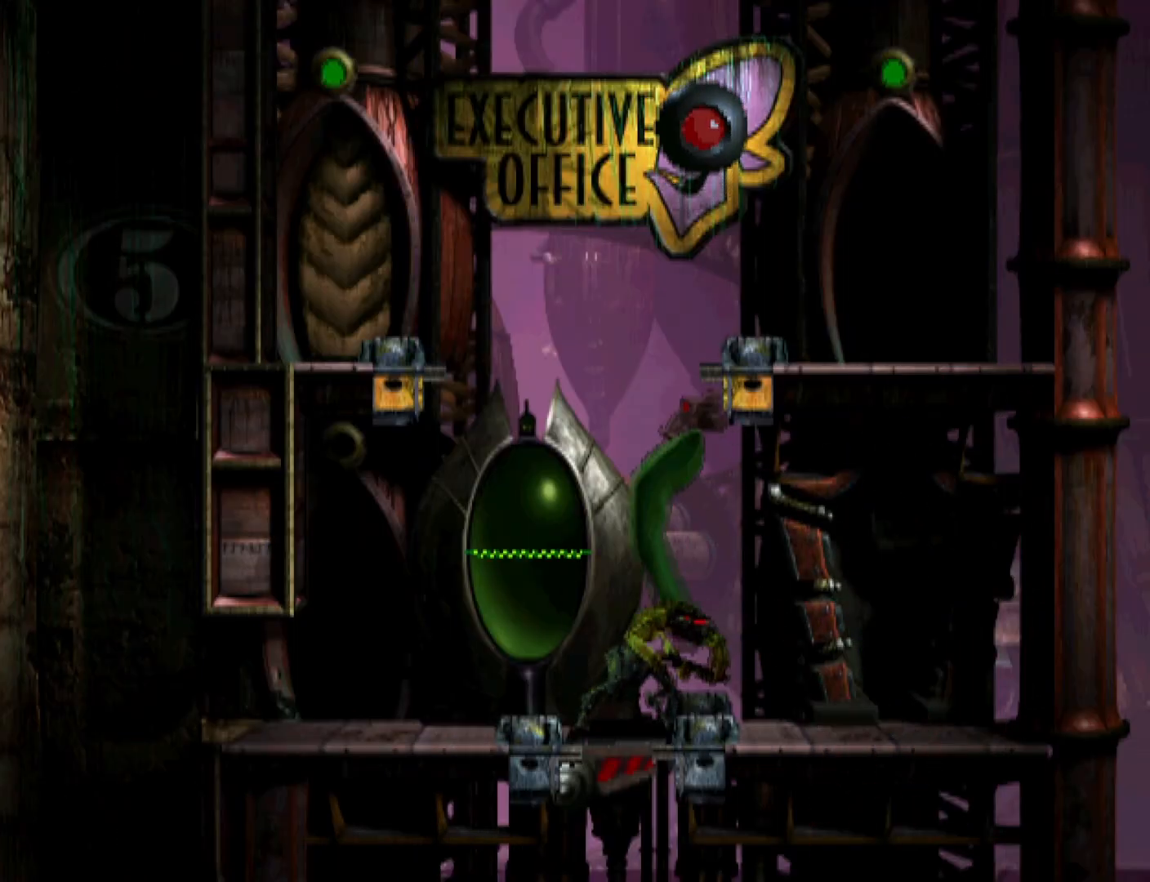
{"buttons": ["TRIANGLE", "L1"], "events": [[33, "TRIANGLE", "up"], [133, "L1", "down"], [500, "TRIANGLE", "down"]]}
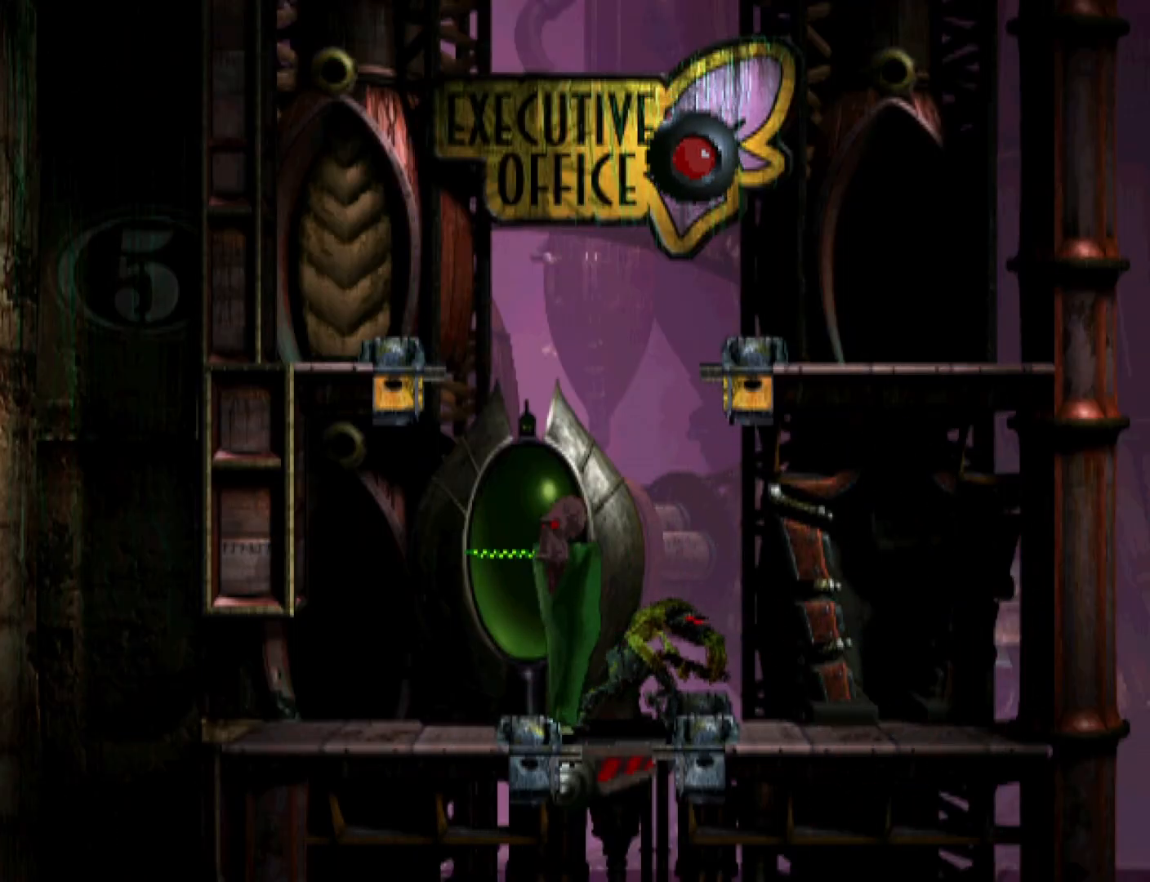
{"buttons": ["L1"], "events": [[167, "TRIANGLE", "up"]]}
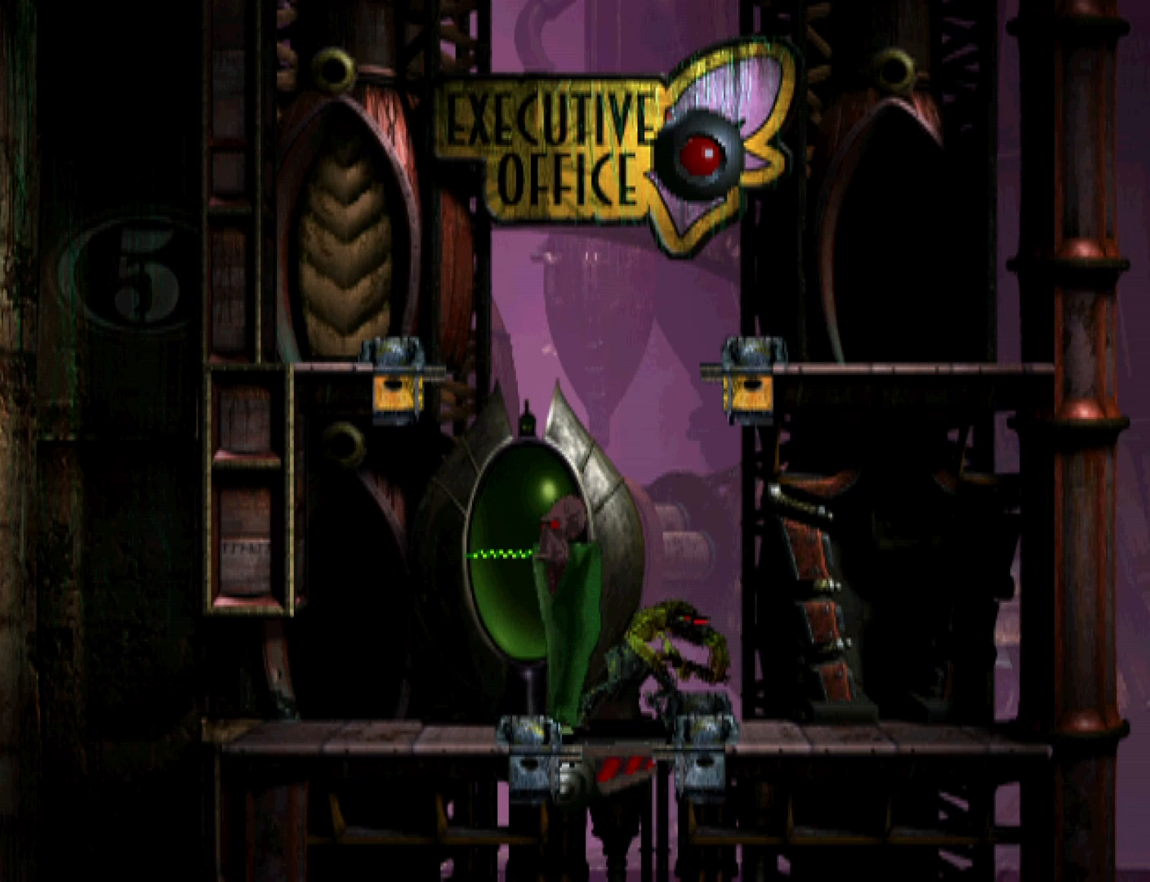
{"buttons": ["L1"], "events": []}
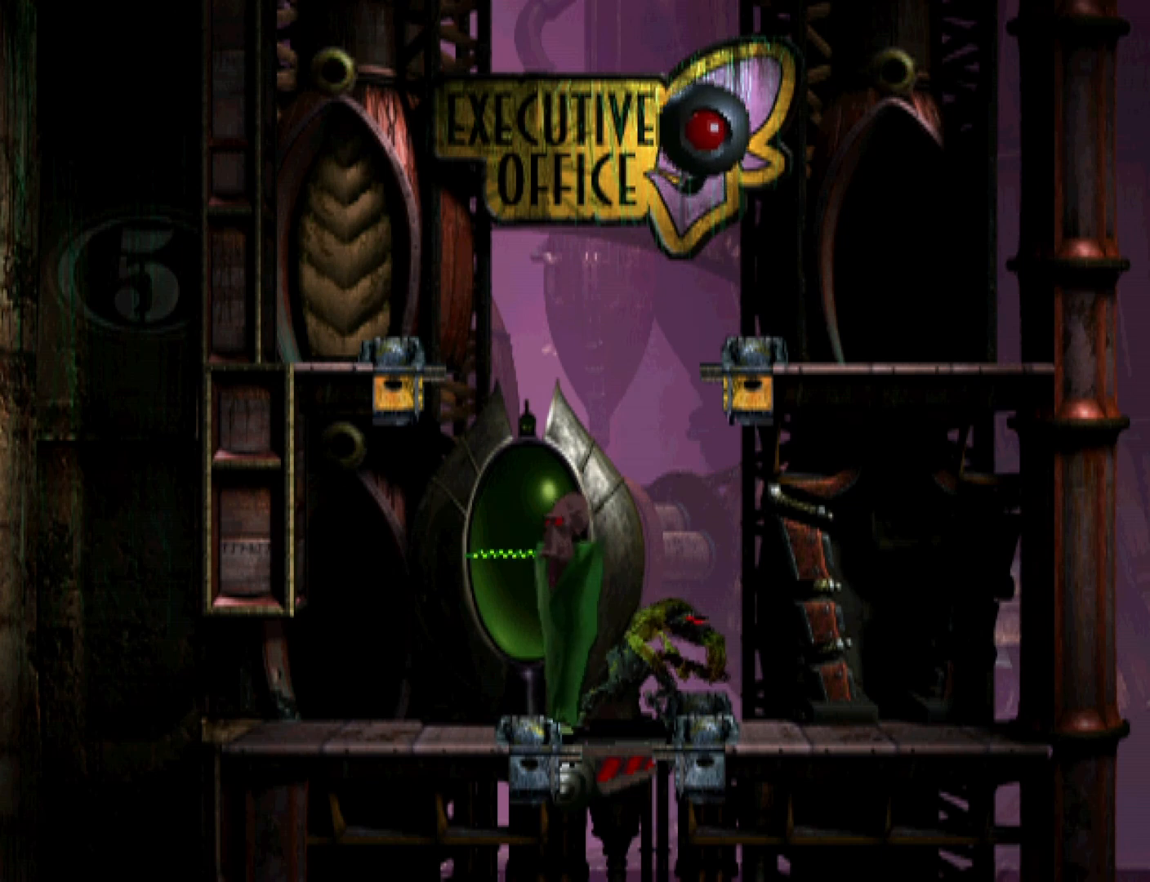
{"buttons": [], "events": [[333, "CIRCLE", "down"], [433, "CIRCLE", "up"], [500, "L1", "up"]]}
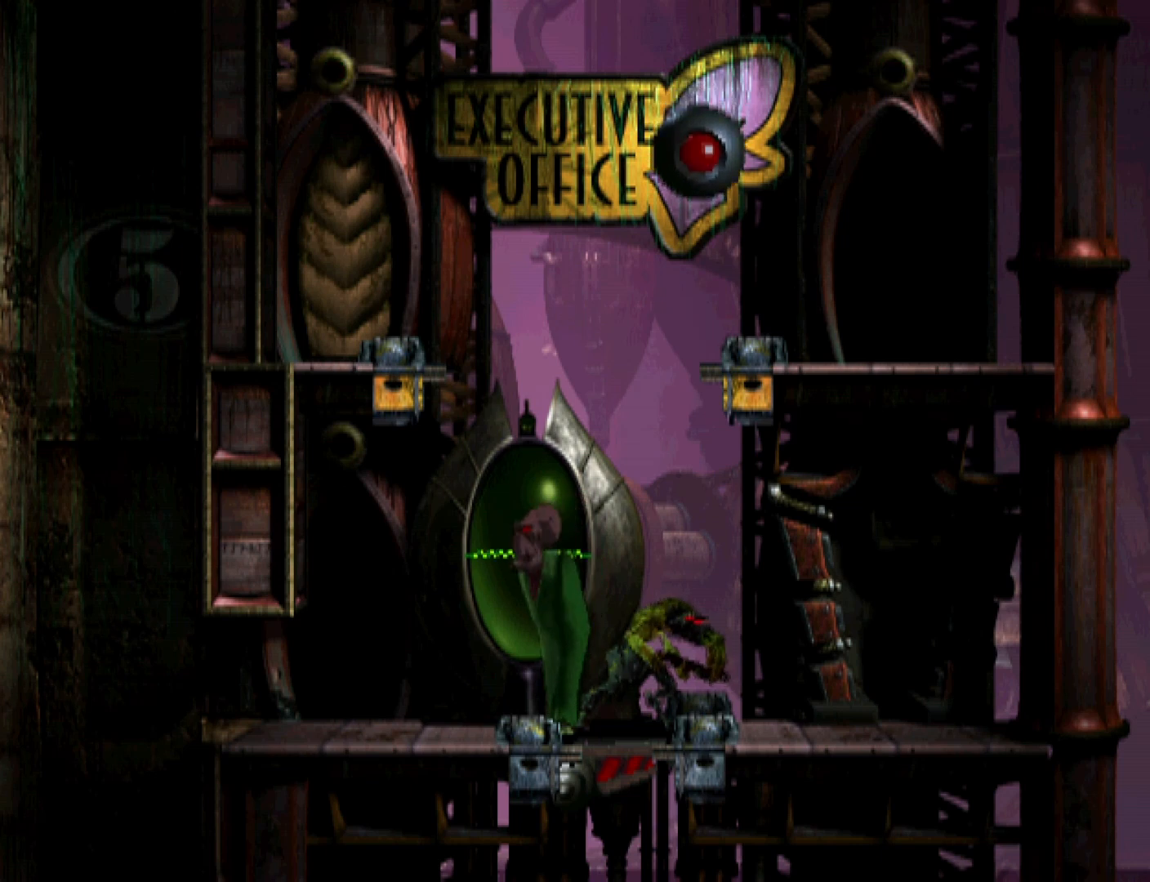
{"buttons": [], "events": []}
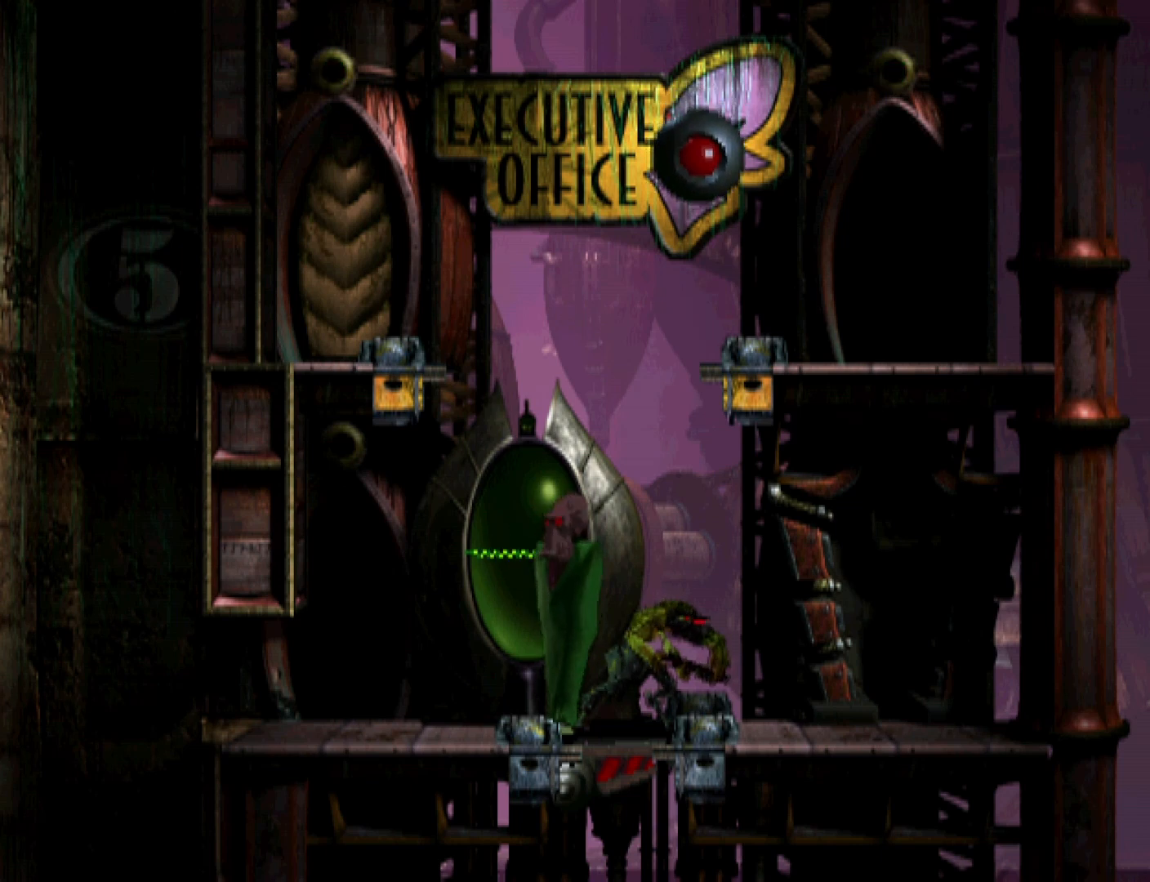
{"buttons": [], "events": []}
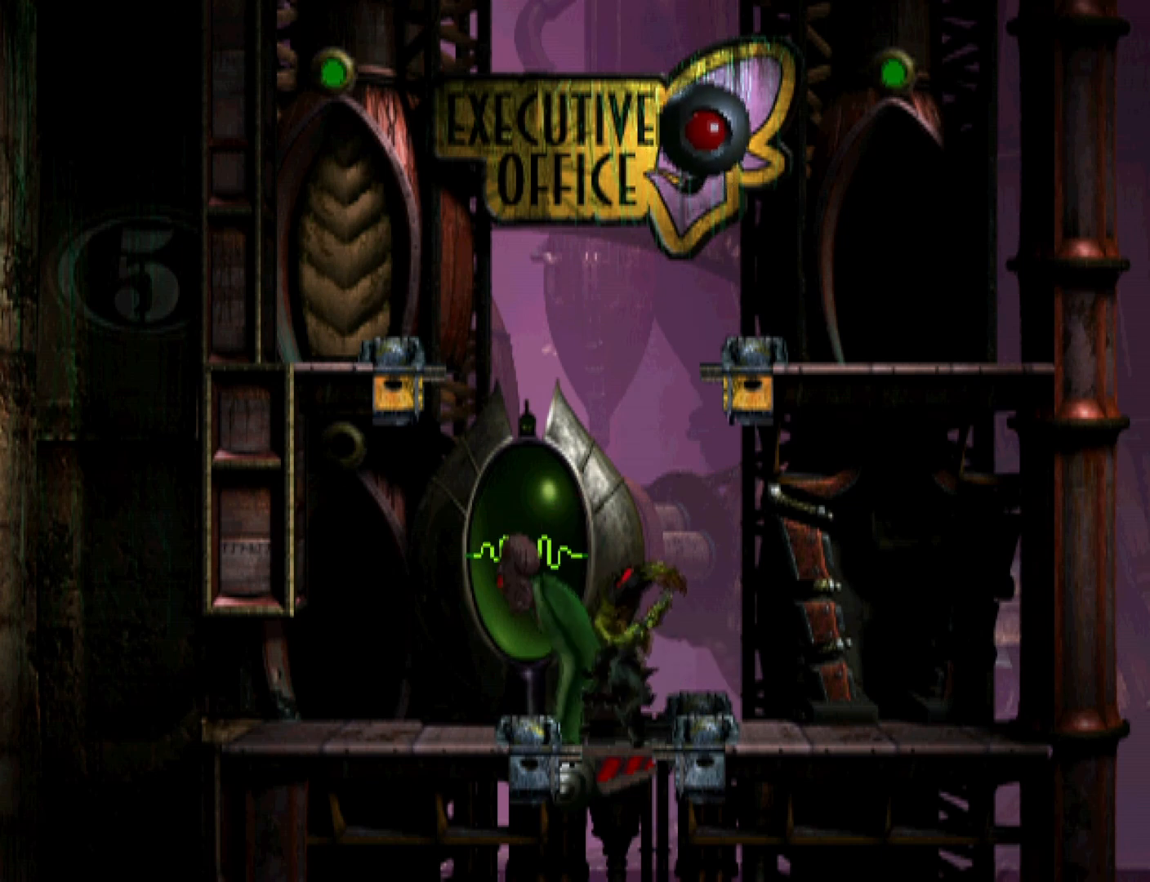
{"buttons": ["TRIANGLE"], "events": [[200, "TRIANGLE", "down"]]}
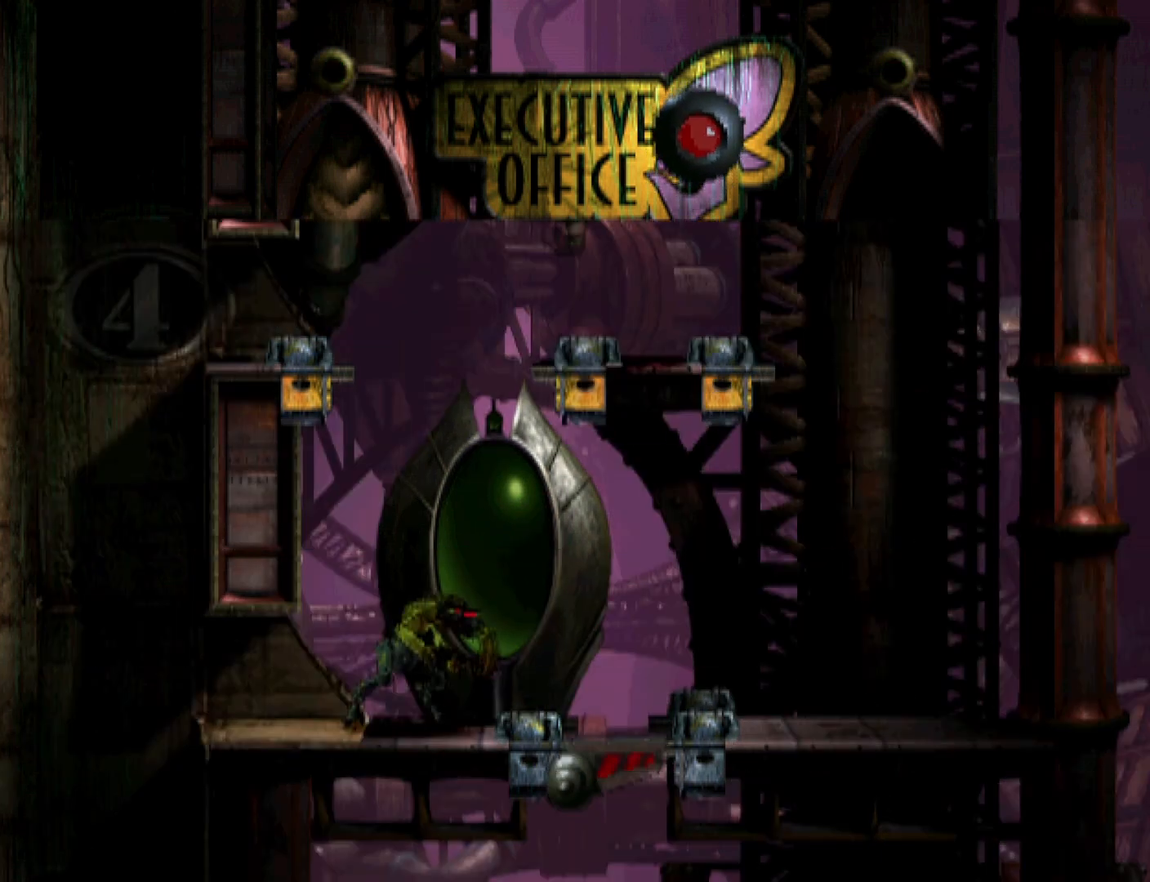
{"buttons": ["TRIANGLE"], "events": []}